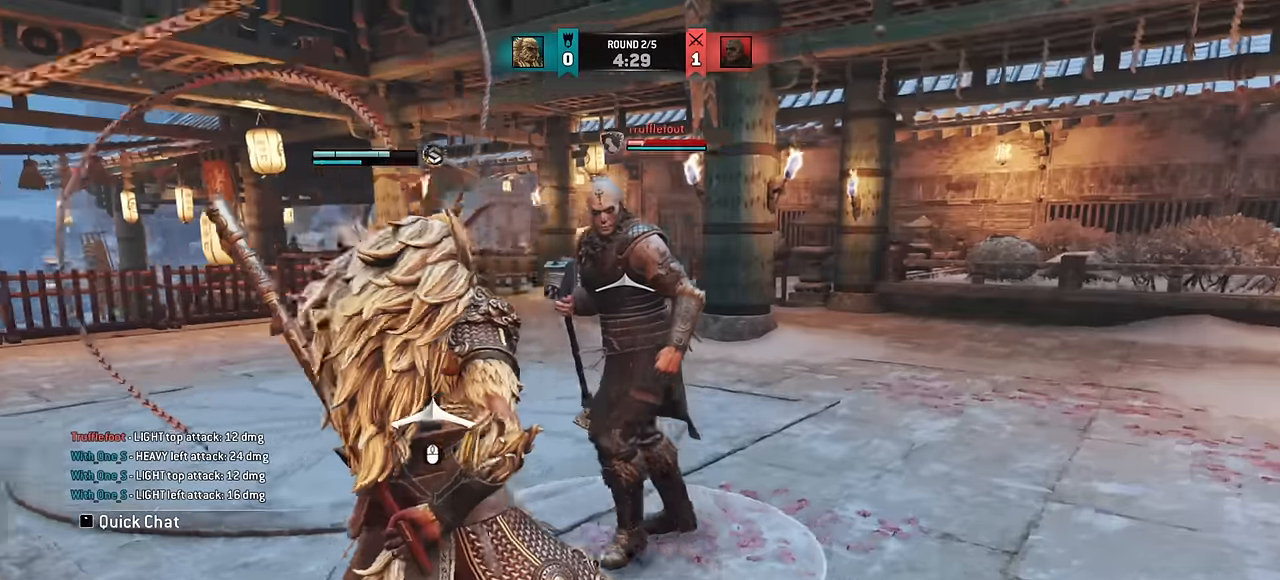
Gameplay with keyboard and mouse; each line is a JSON object with the keys and mouse buttons held at the frame after it. "events" lists presses ("down") and releases ("up") of "a", "ctrl", "d", "e", "q", "s", "shift", "space", "w", "mouse_left", "mouse_wheel", "mouse_right", "mouse_mb4" and "mouse_mb5" between this image and that frame as [ms after this image, input, new state], when the widget could be followed in between. "mouse_left", "mouse_wheel", "mouse_right", "mouse_mb4", "mouse_mb5" = the "left", "wheel", "right", "mb4", "mb5" buttons of the "mouse" list. No other keys are recorded. "wheel" means that the mouse wheel is clicked or scrolled. Mouse movement is not recorded.
{"keys": [], "mouse": [], "events": [[150, "a", "up"]]}
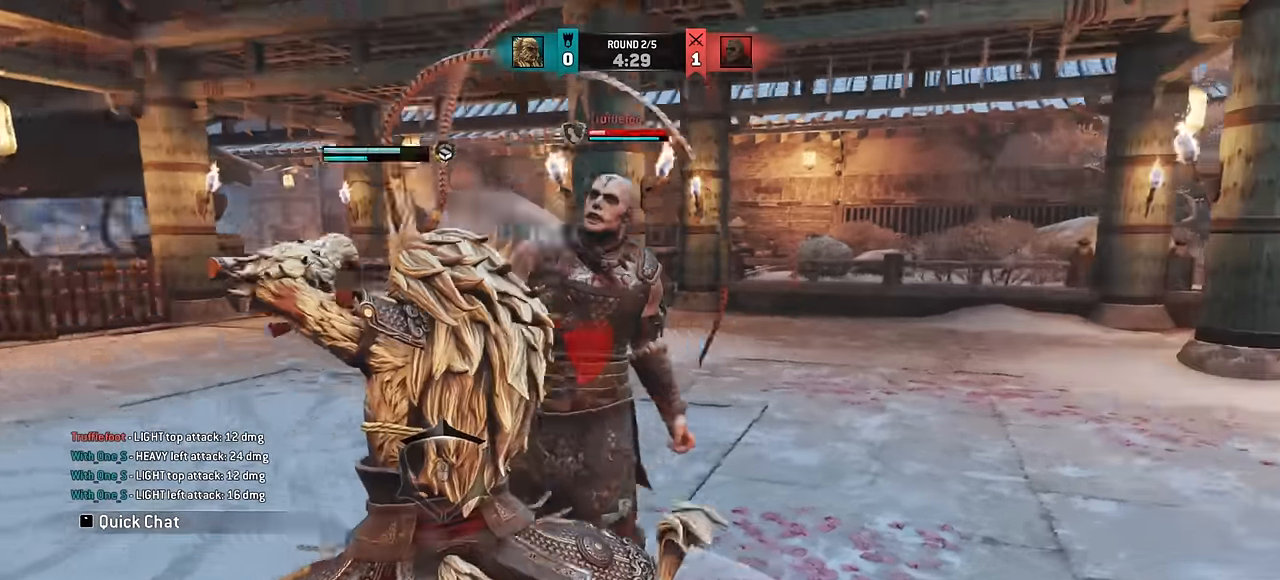
{"keys": [], "mouse": [], "events": []}
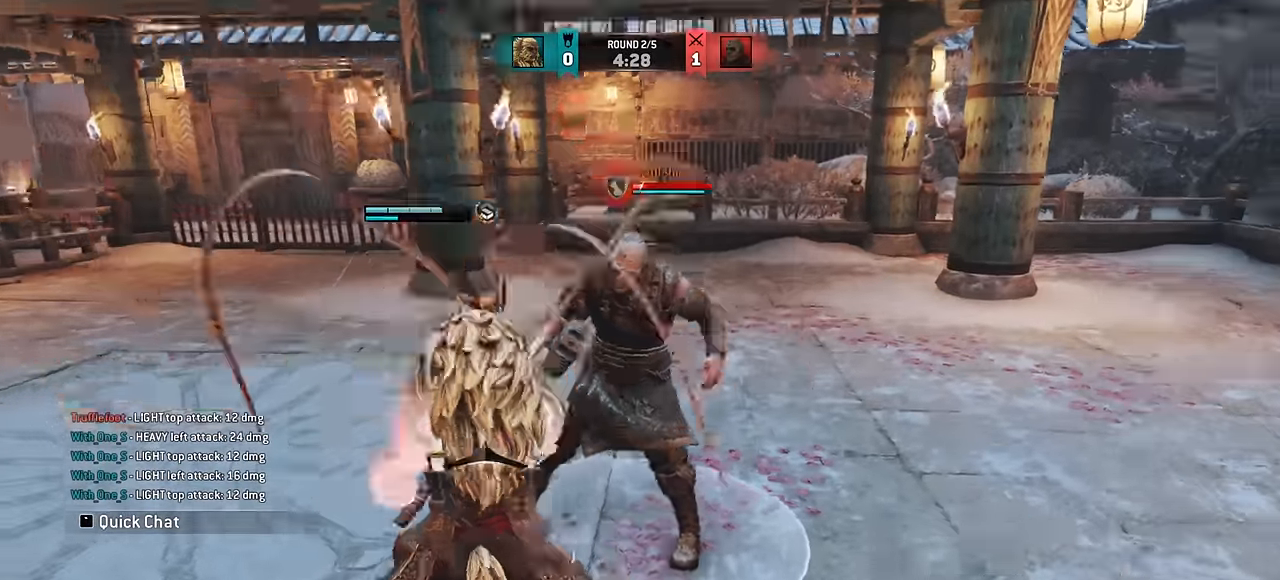
{"keys": ["d"], "mouse": [], "events": [[16, "e", "down"], [66, "e", "up"], [200, "d", "down"]]}
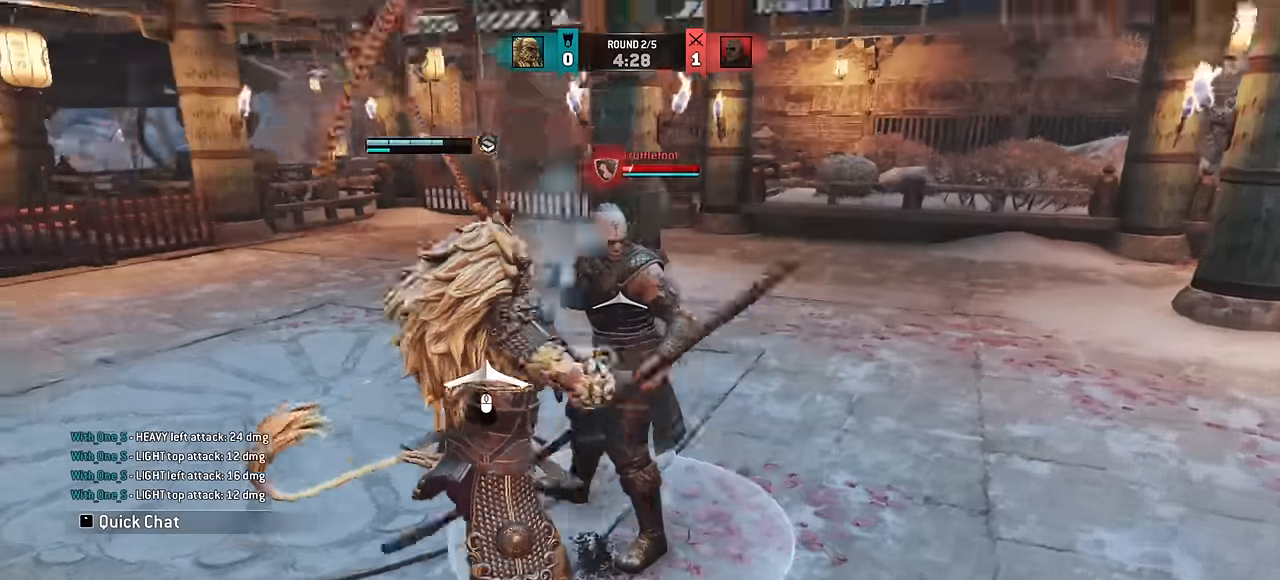
{"keys": ["d"], "mouse": [], "events": []}
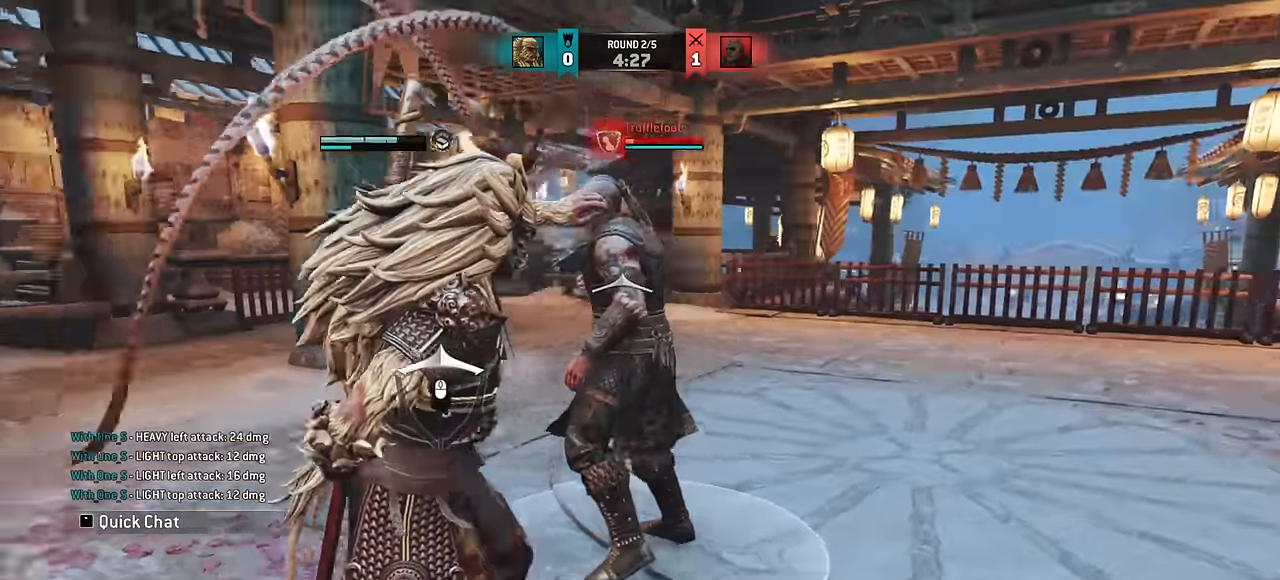
{"keys": ["d"], "mouse": [], "events": []}
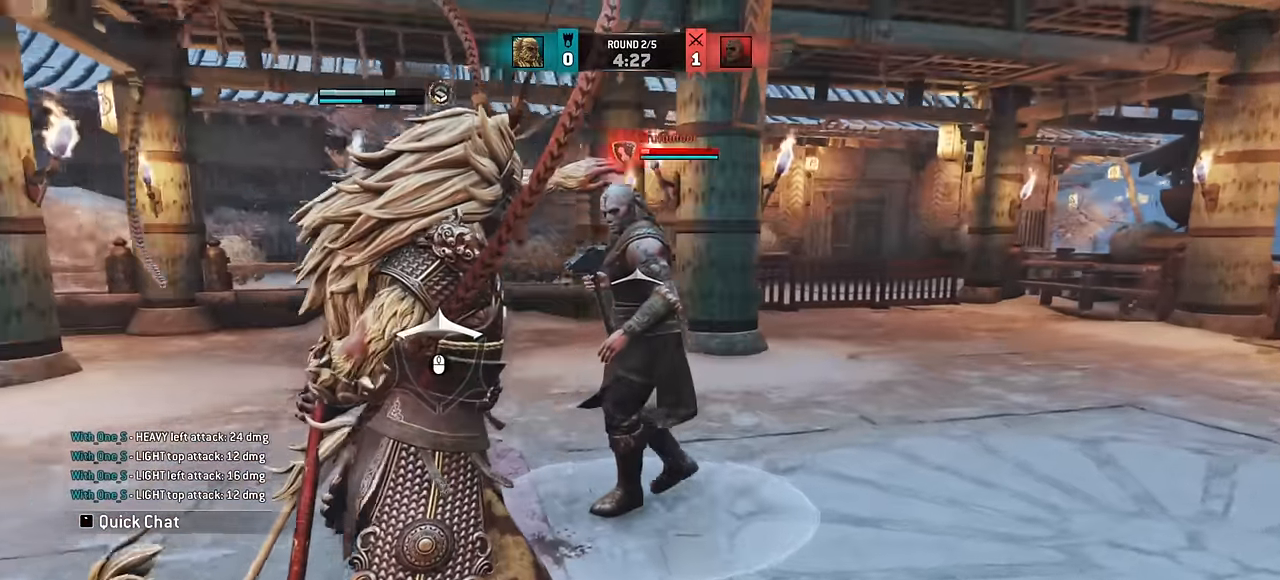
{"keys": [], "mouse": [], "events": [[400, "d", "up"]]}
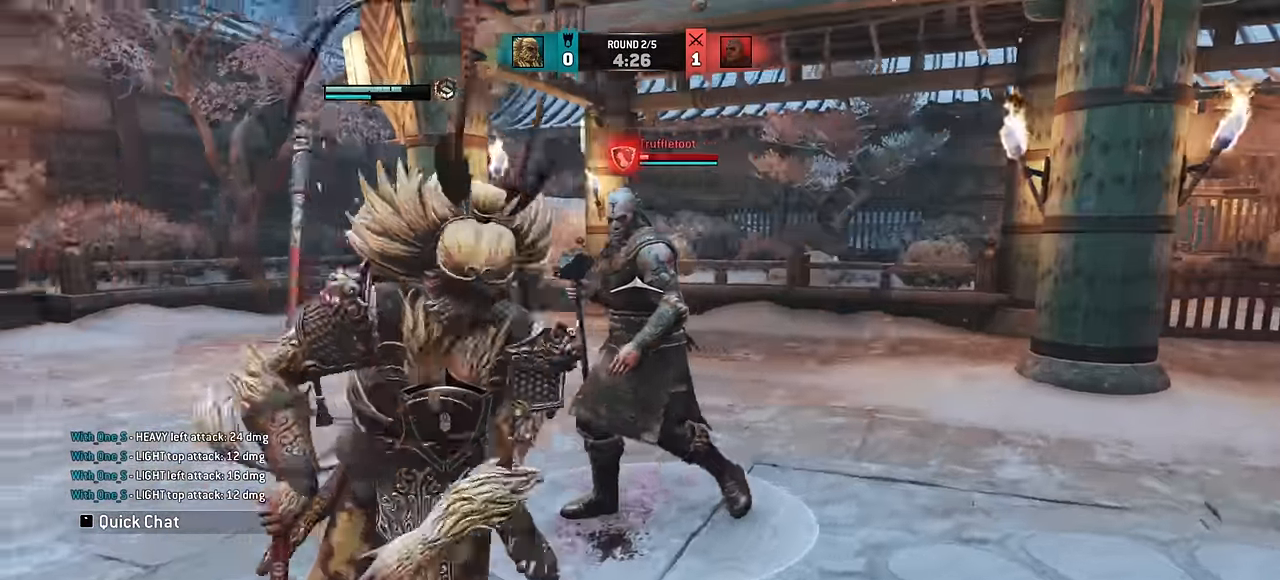
{"keys": [], "mouse": [], "events": []}
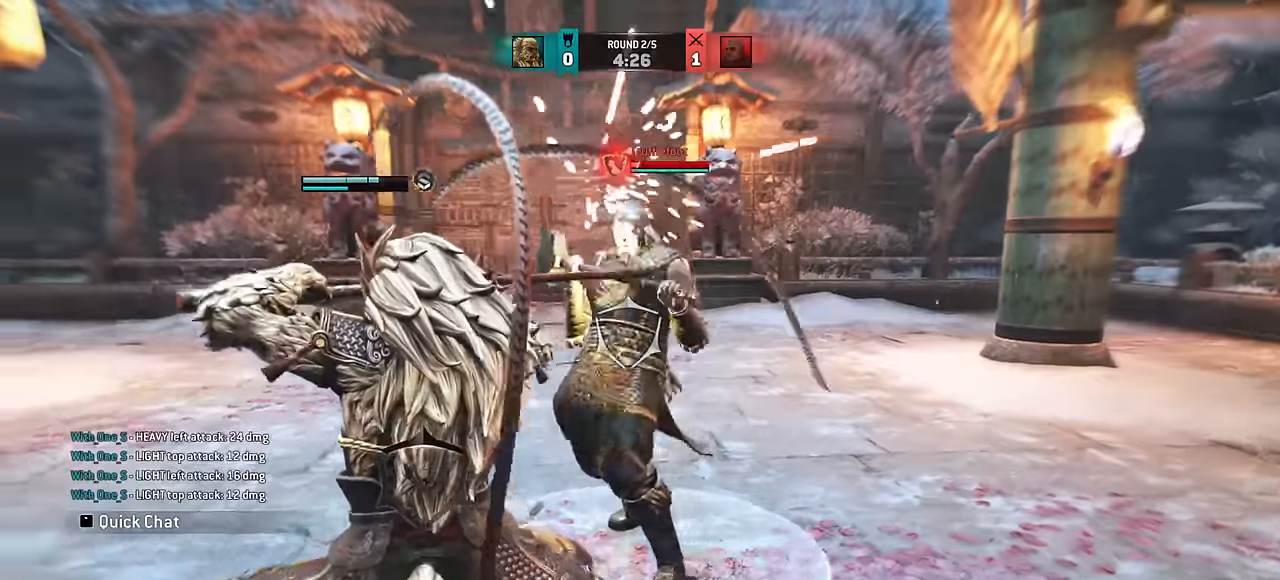
{"keys": [], "mouse": [], "events": [[283, "e", "down"], [333, "e", "up"]]}
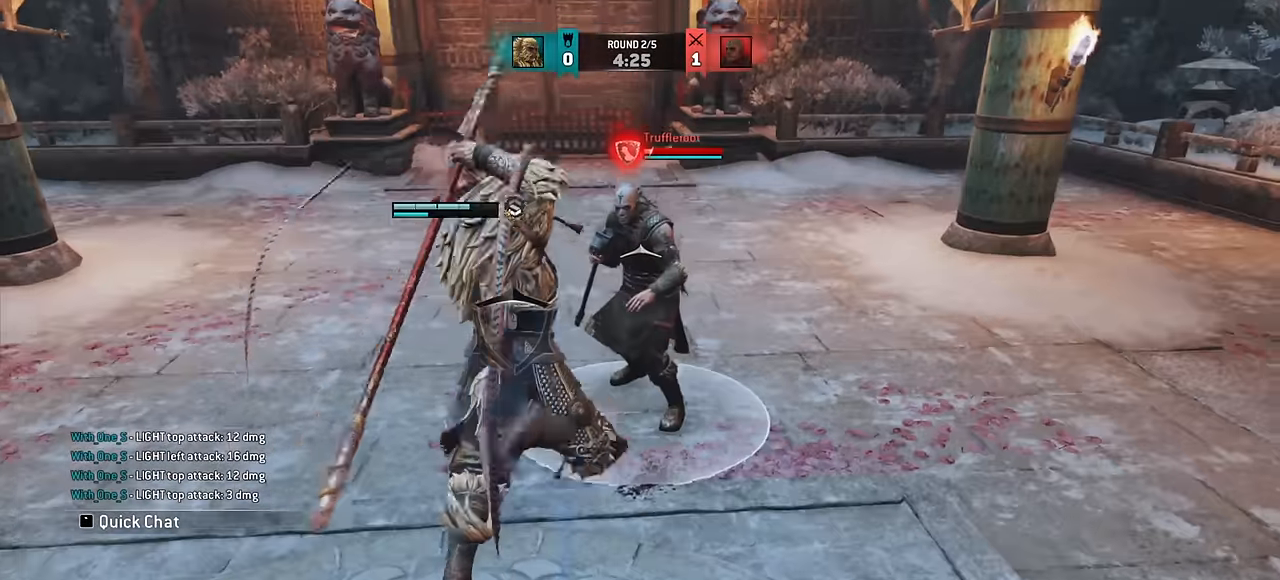
{"keys": ["a"], "mouse": [], "events": [[16, "a", "down"]]}
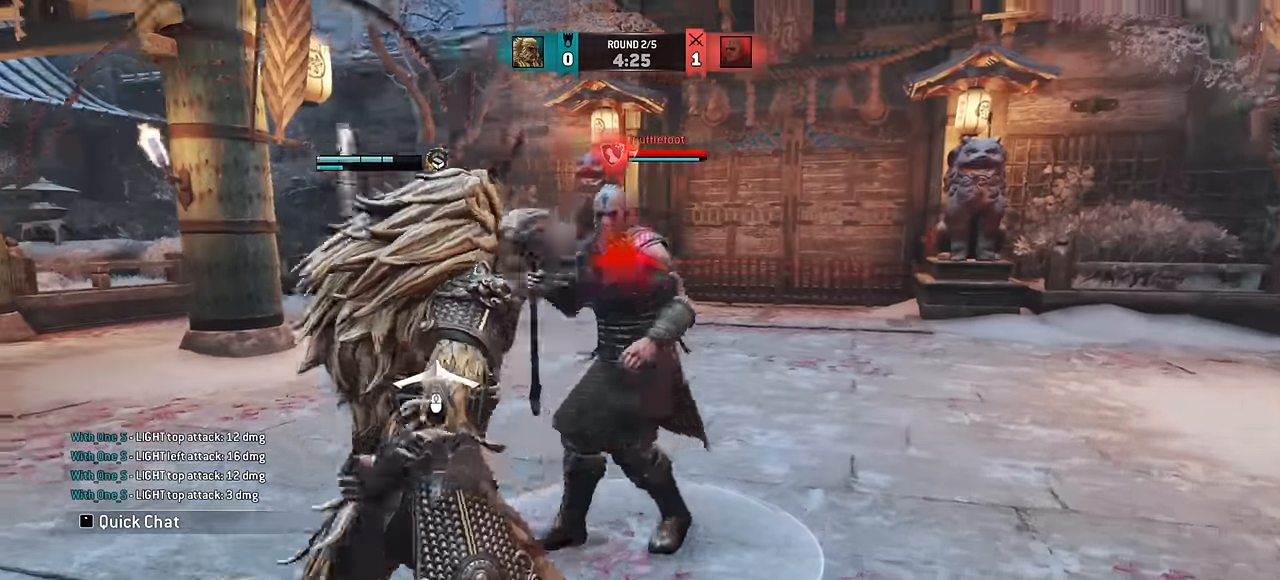
{"keys": ["a"], "mouse": [], "events": []}
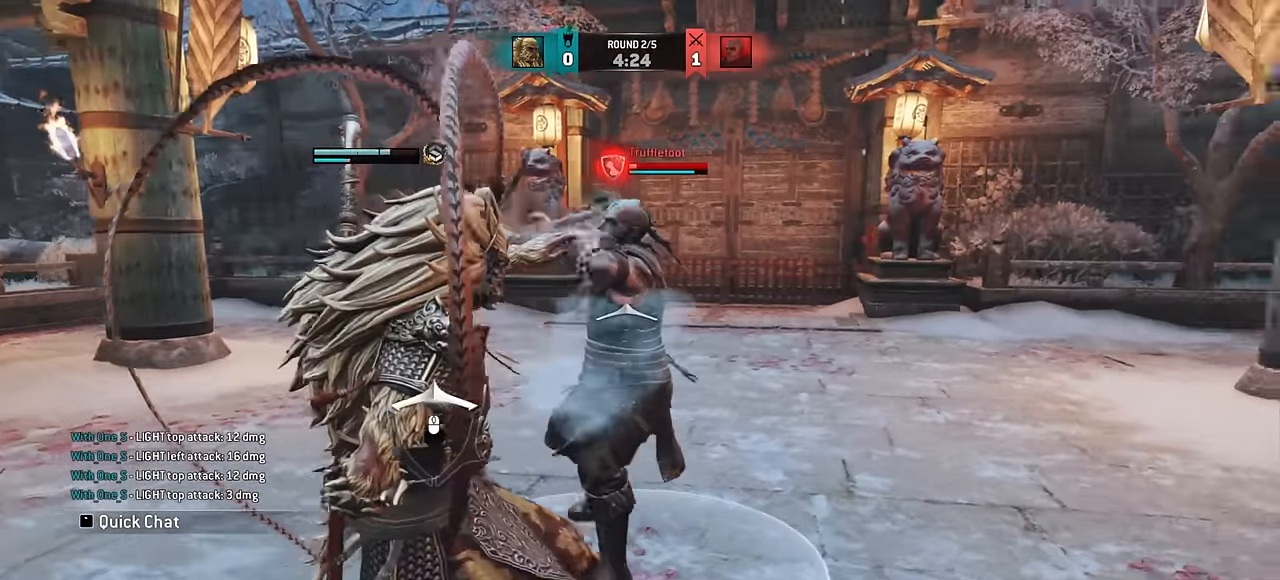
{"keys": ["w"], "mouse": [], "events": [[16, "a", "up"], [500, "w", "down"]]}
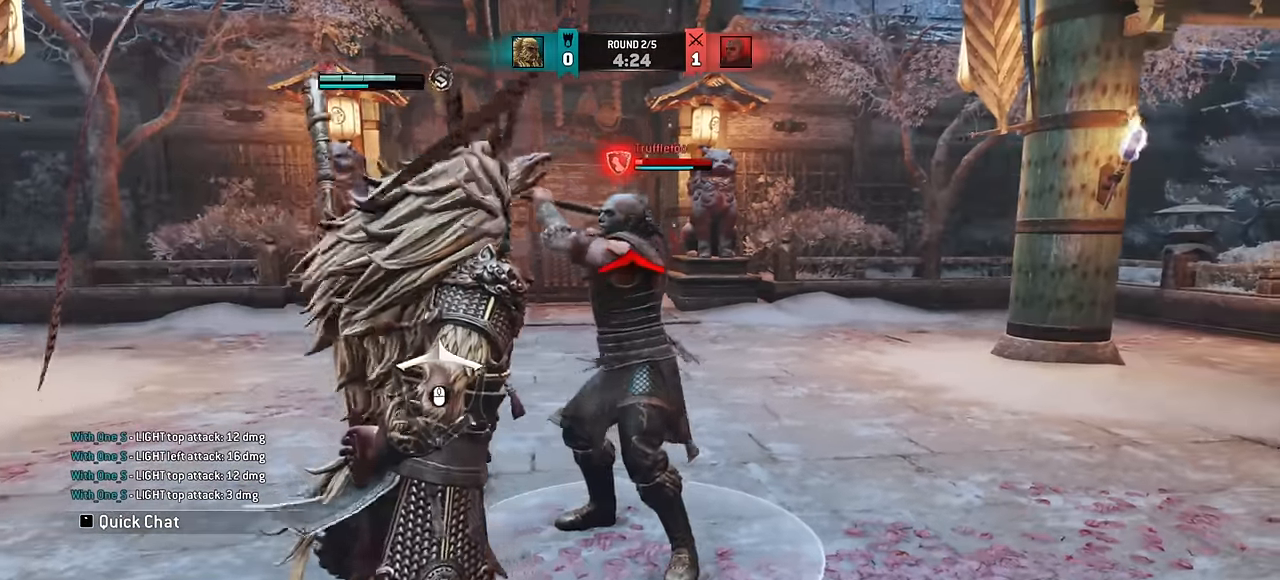
{"keys": [], "mouse": [], "events": [[50, "w", "up"], [350, "w", "down"], [467, "w", "up"]]}
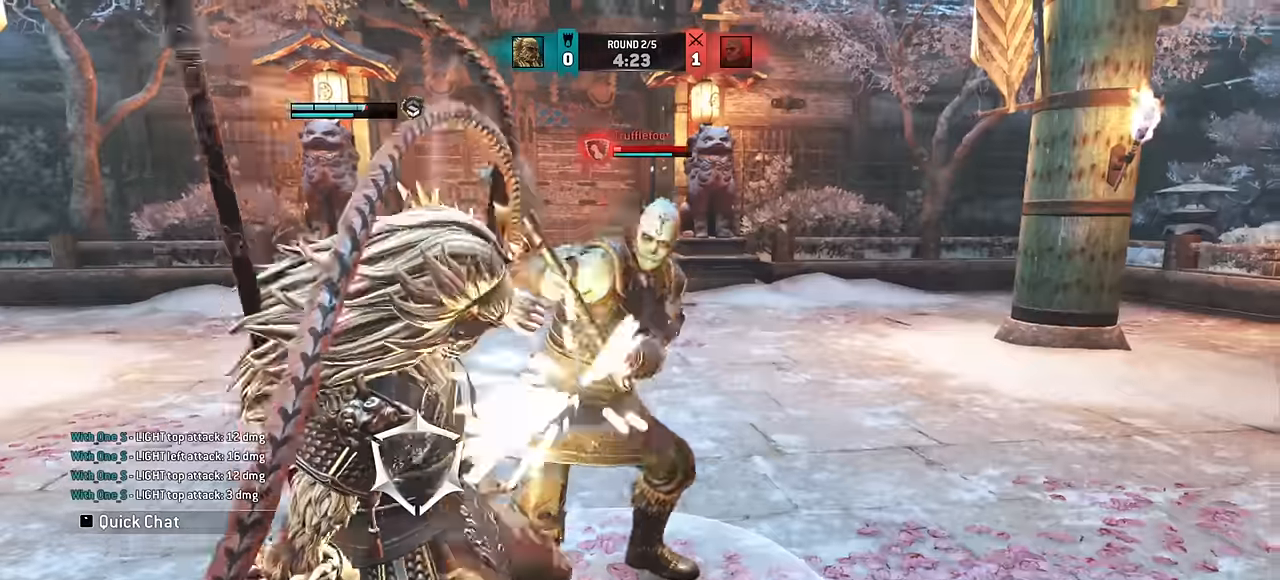
{"keys": [], "mouse": [], "events": []}
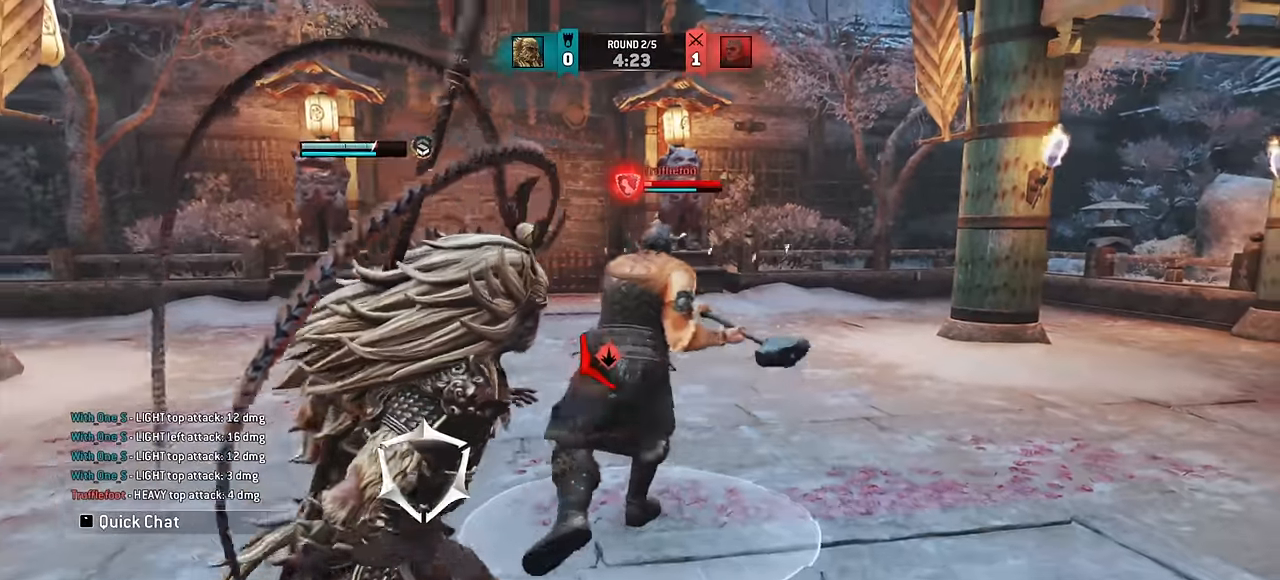
{"keys": [], "mouse": [], "events": []}
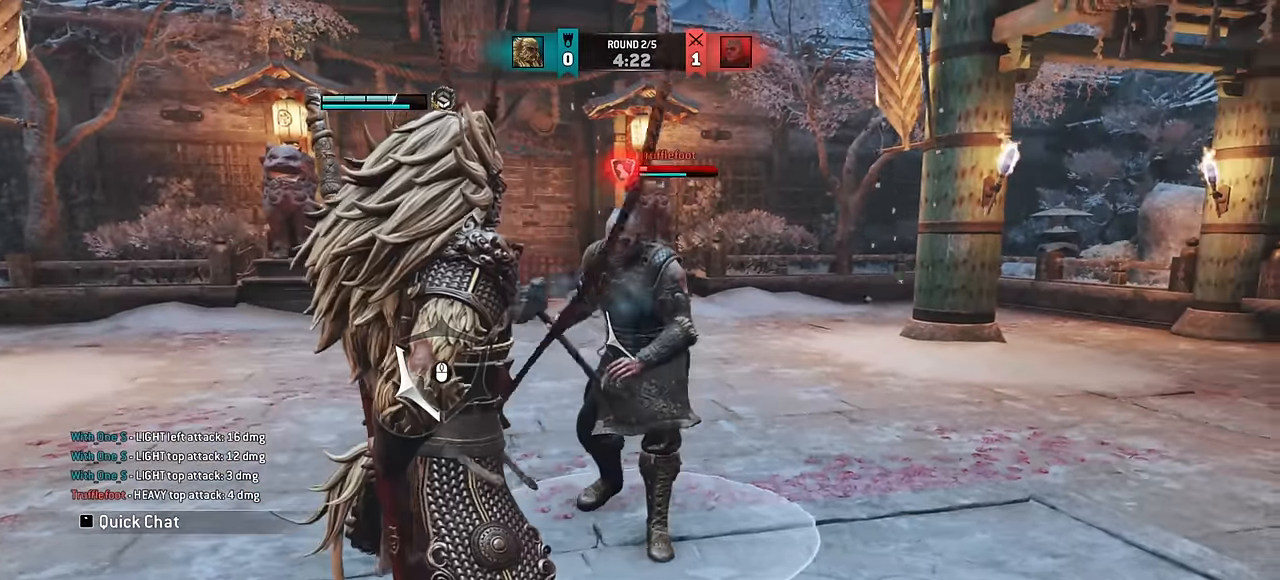
{"keys": [], "mouse": [], "events": []}
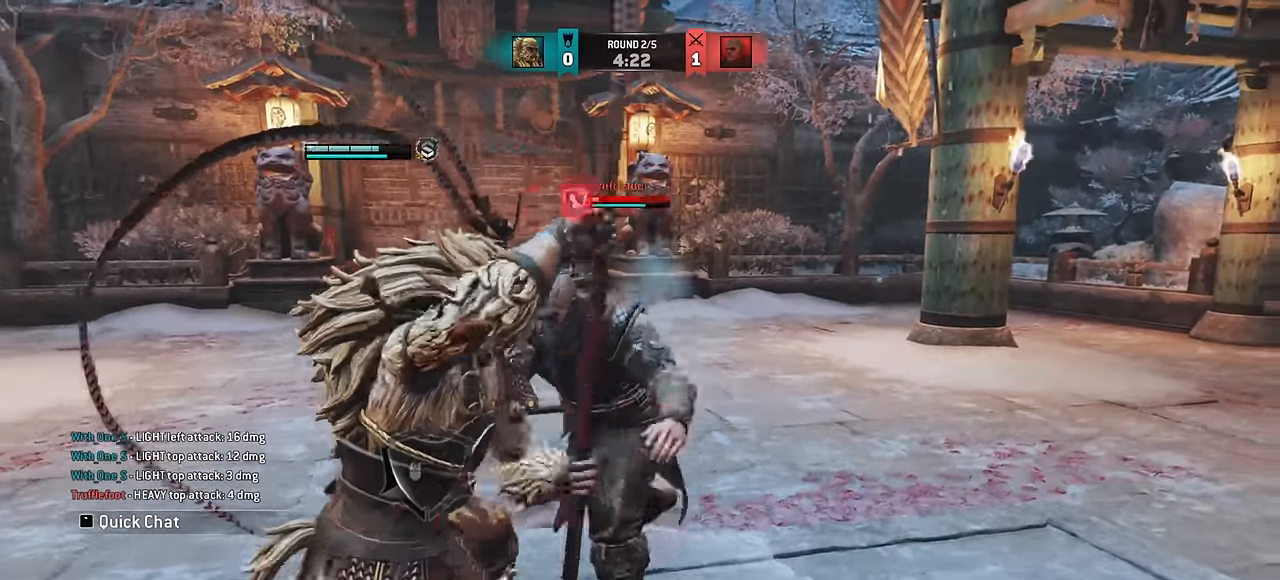
{"keys": [], "mouse": [], "events": []}
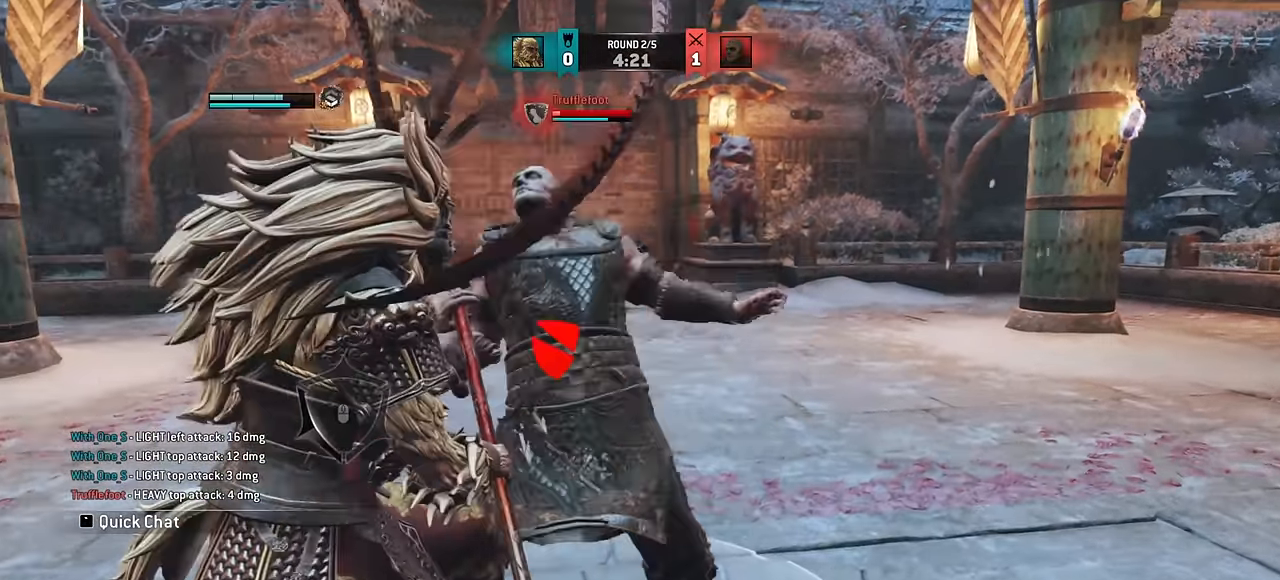
{"keys": ["d"], "mouse": [], "events": [[267, "s", "down"], [350, "d", "down"], [384, "s", "up"]]}
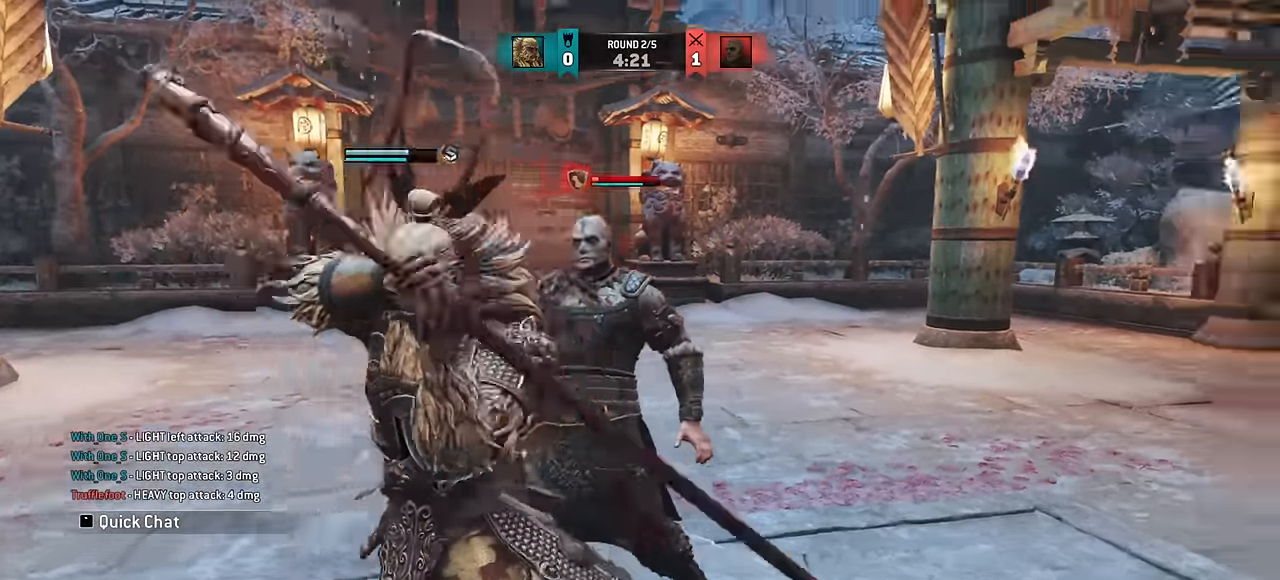
{"keys": ["w"], "mouse": [], "events": [[17, "w", "down"], [100, "d", "up"]]}
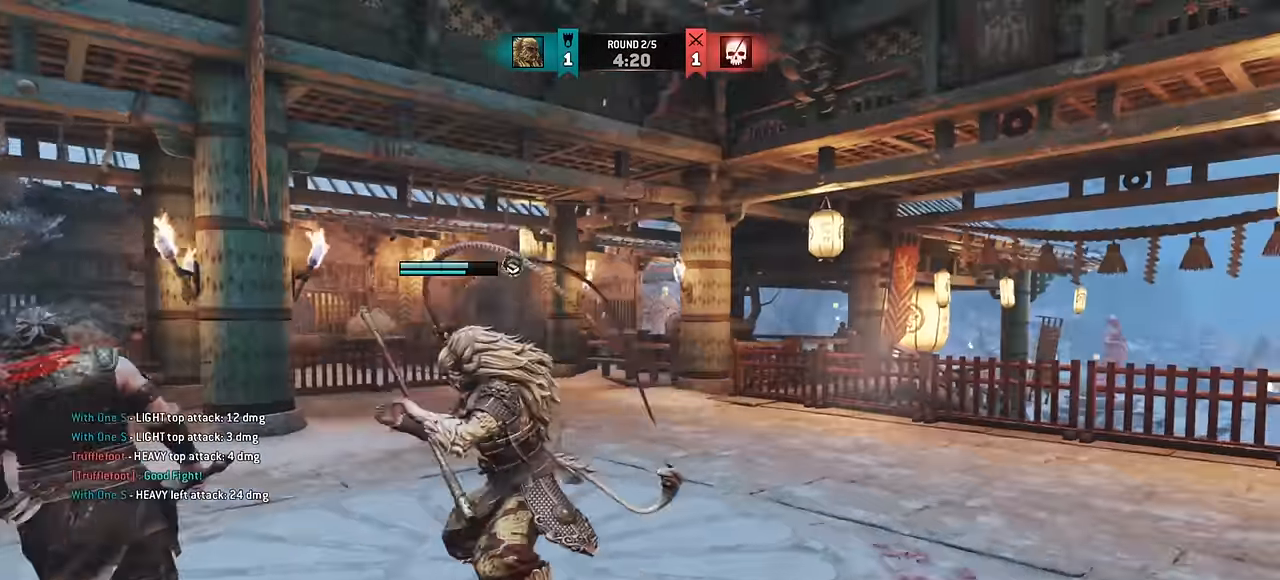
{"keys": [], "mouse": [], "events": [[17, "space", "down"], [84, "space", "up"], [100, "w", "up"]]}
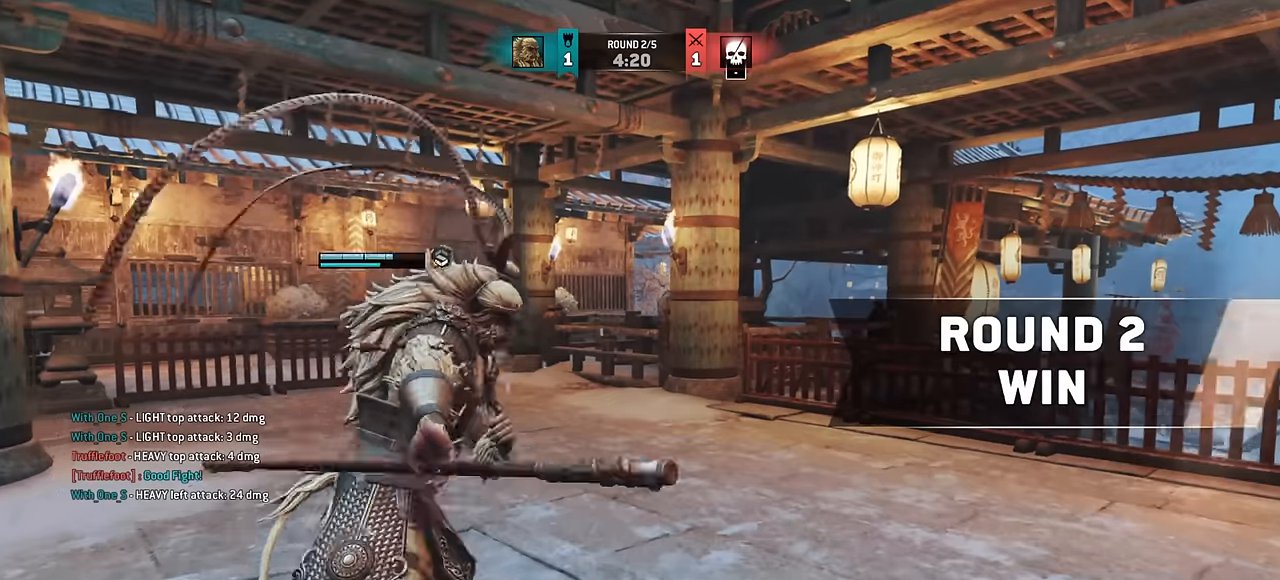
{"keys": [], "mouse": [], "events": []}
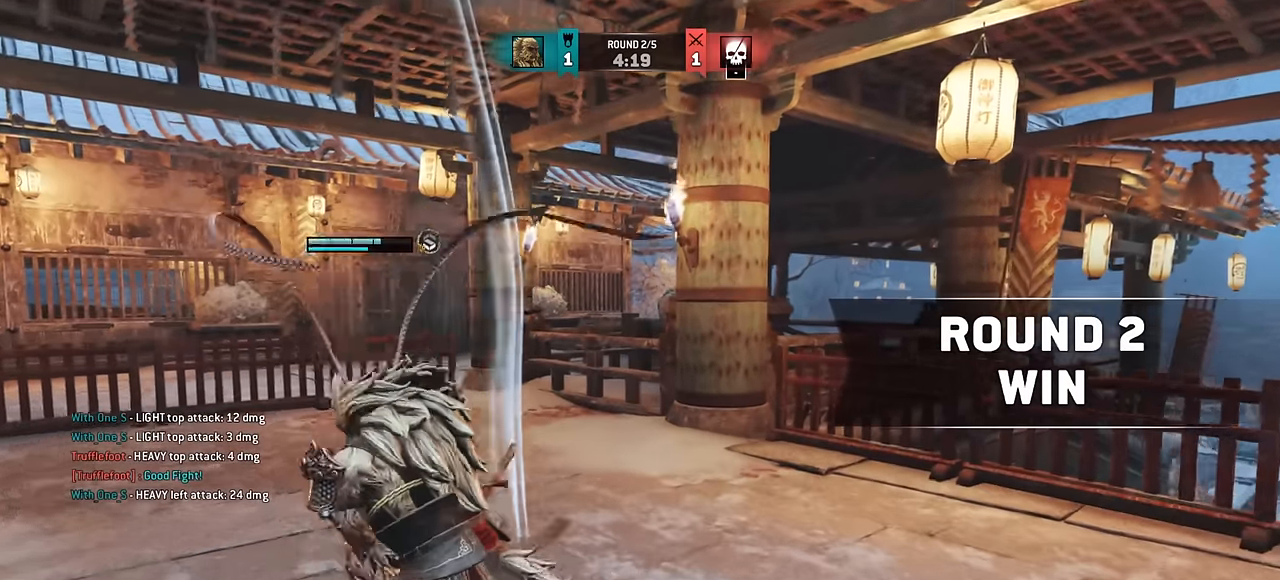
{"keys": [], "mouse": [], "events": []}
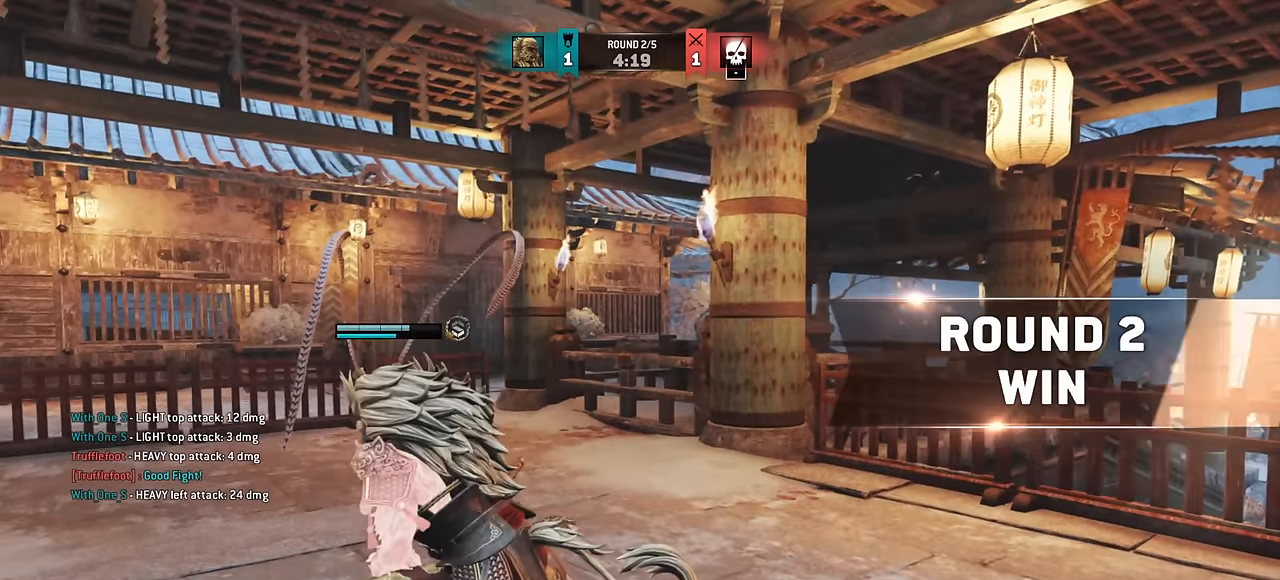
{"keys": ["d"], "mouse": [], "events": [[134, "e", "down"], [217, "e", "up"], [384, "d", "down"]]}
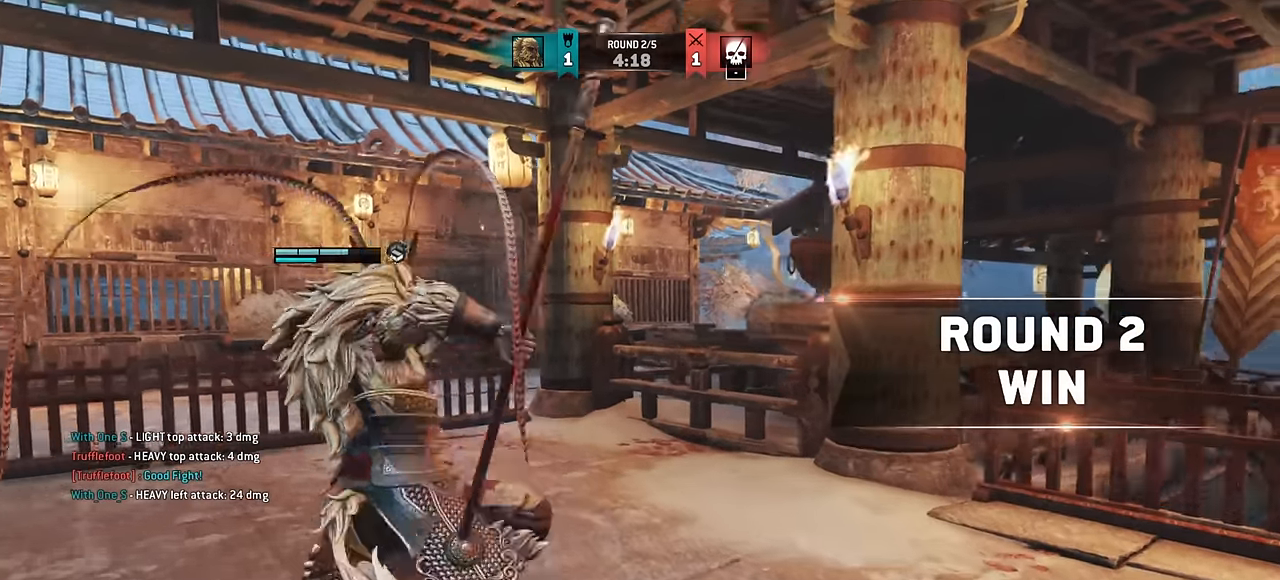
{"keys": ["w"], "mouse": [], "events": [[84, "w", "down"], [300, "d", "up"]]}
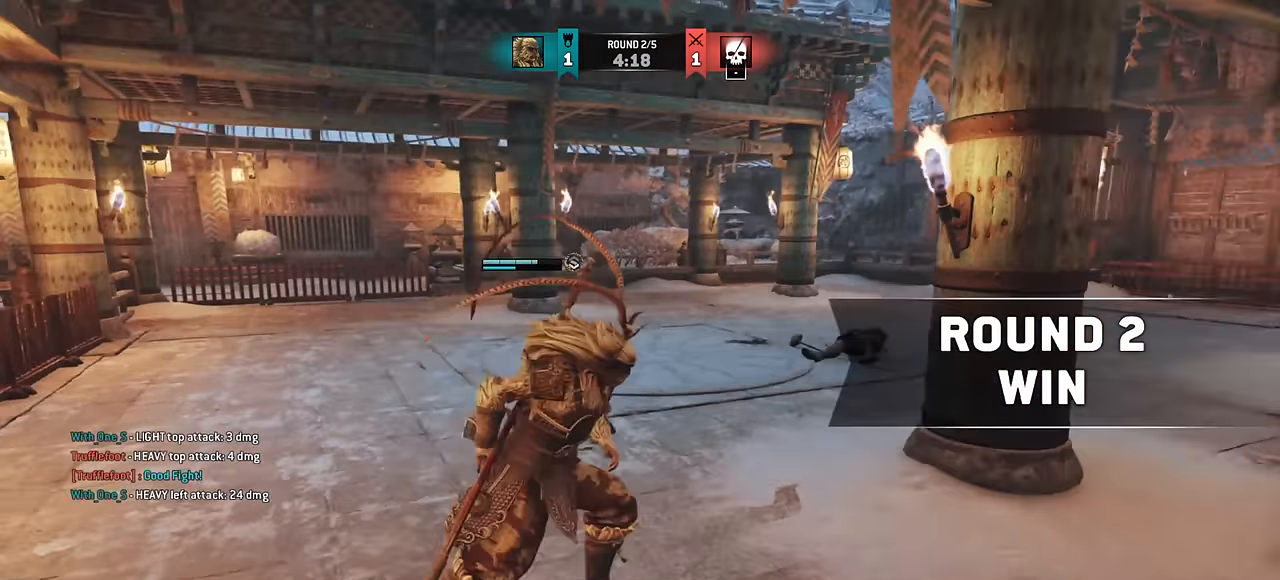
{"keys": [], "mouse": [], "events": [[50, "w", "up"]]}